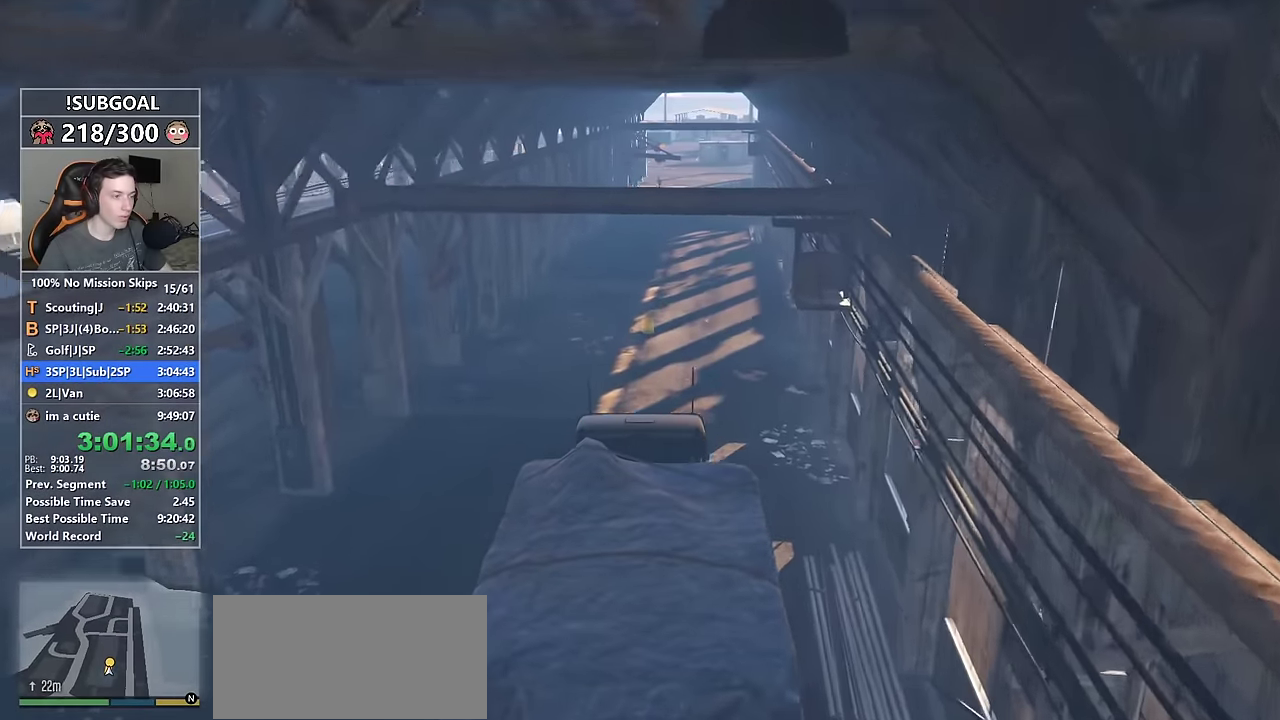
Gameplay with keyboard and mouse; each line is a JSON object with the keys and mouse buttons held at the frame after it. "events" lists presses ("down") and releases ("up") of "1", "2", "3", "4", "5", "6", "7", "8", "a", "c", "caps_lock", "ctrl", "d", "e", "escape", "f", "f1", "f2", "f3", "g", "num4", "num5", "num6", "p", "q", "r", "return", "s", "shift", "space", "tab", "v", "w", "mouse_left", "mouse_middle", "mouse_right", "mouse_mb4", "mouse_mb5", "mouse_wheel_up" and "mouse_wheel_down" between this image and that frame as [ms after this image, input, new state], when the widget could be followed in between. "mouse_left", "mouse_middle", "mouse_right", "mouse_mb4", "mouse_mb5", "mouse_wheel_up", "mouse_wheel_down" = the "left", "middle", "right", "mb4", "mb5", "wheel_up", "wheel_down" buttons of the "mouse" list. No other keys are recorded. Not read: mouse_move.
{"keys": ["w"], "mouse": [], "events": []}
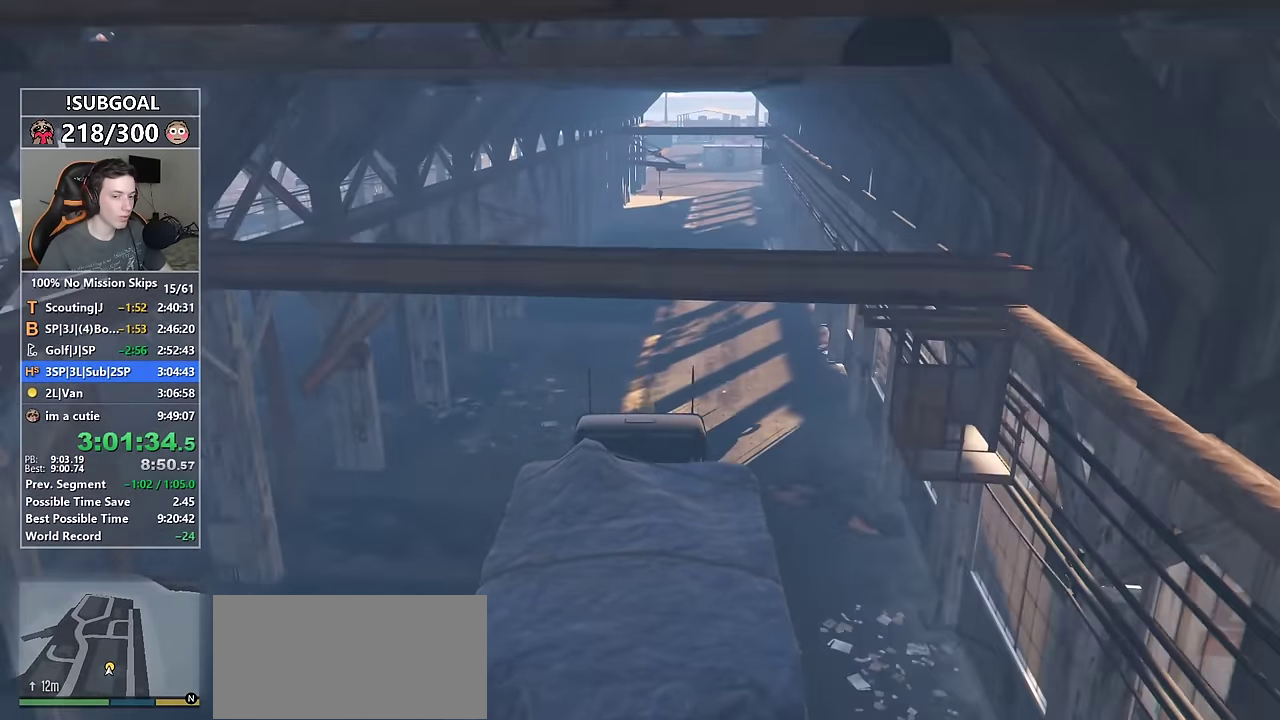
{"keys": ["w"], "mouse": [], "events": []}
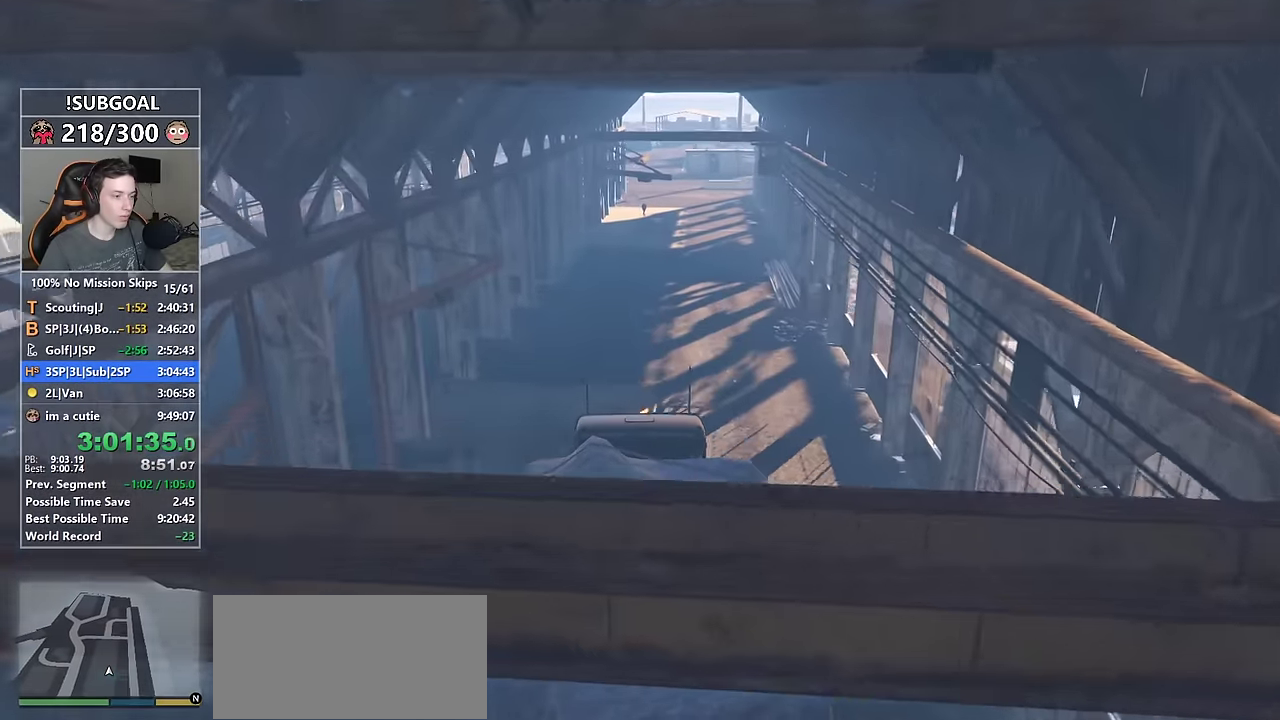
{"keys": ["a"], "mouse": [], "events": [[50, "a", "down"], [233, "f", "down"], [233, "w", "up"], [333, "f", "up"], [417, "f", "down"], [467, "f", "up"]]}
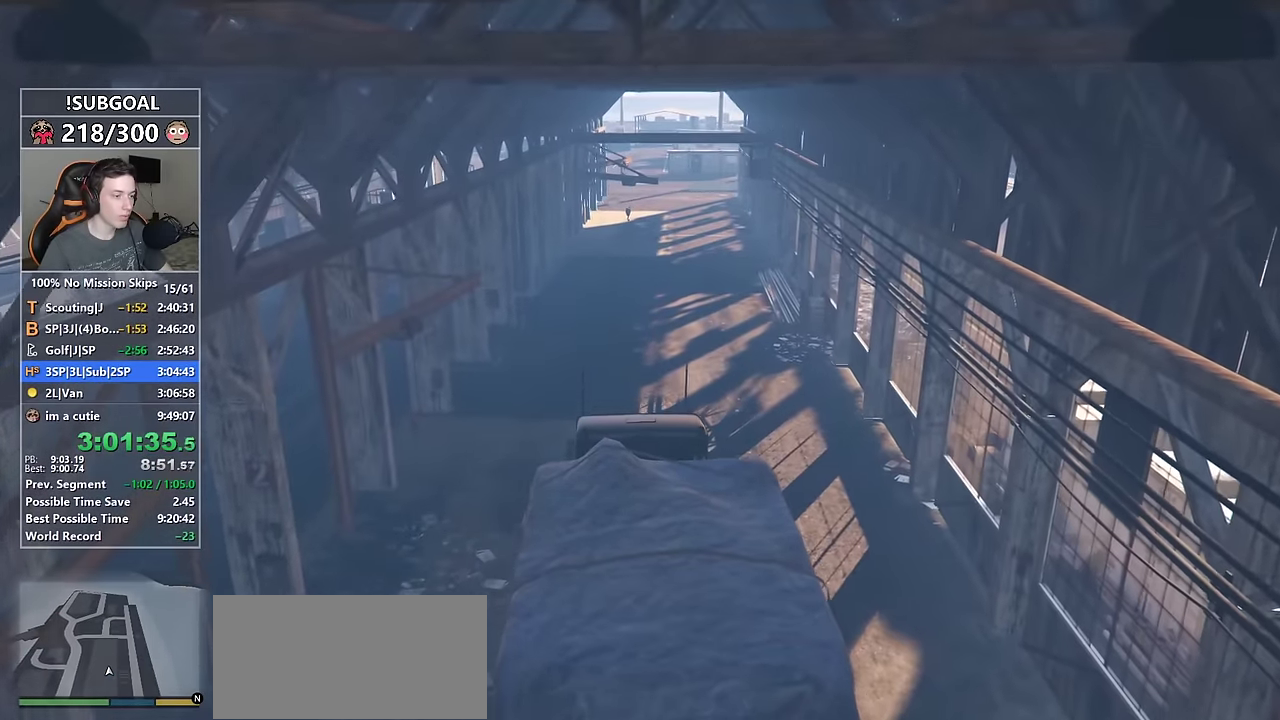
{"keys": ["a"], "mouse": [], "events": [[67, "f", "down"], [150, "f", "up"], [250, "f", "down"], [300, "f", "up"], [383, "f", "down"], [433, "f", "up"]]}
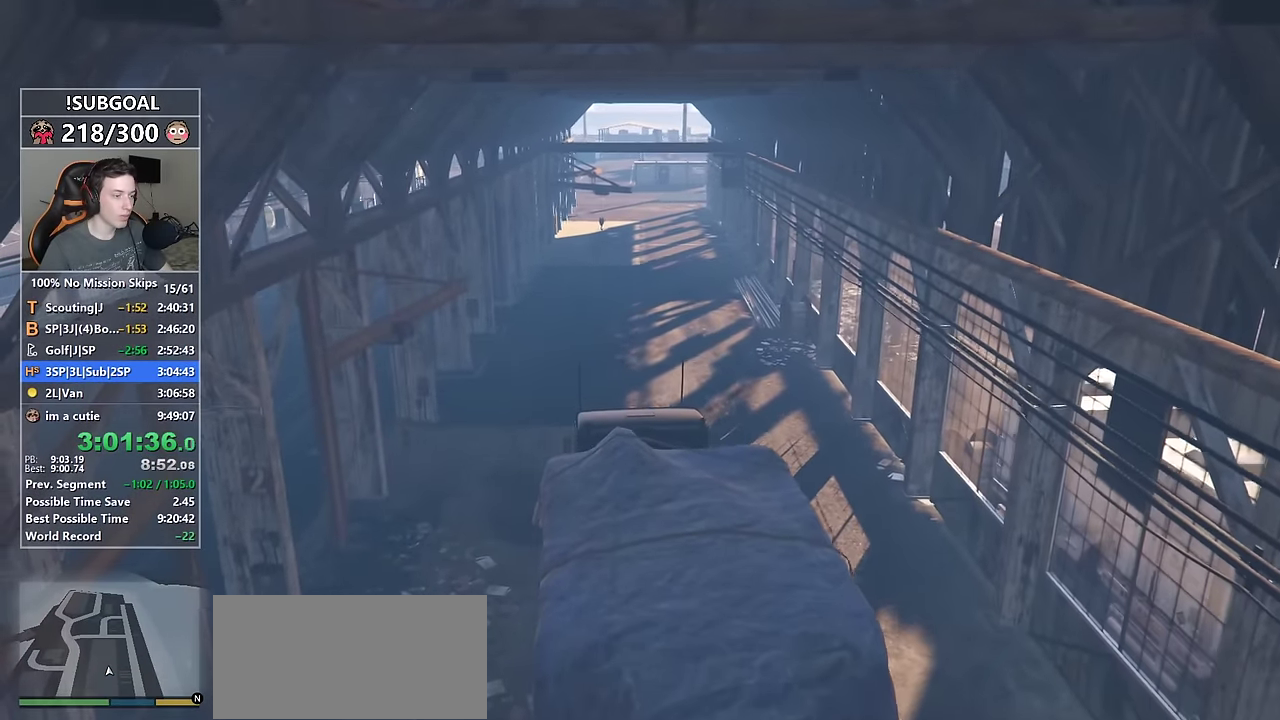
{"keys": ["a", "shift", "w"], "mouse": [], "events": [[167, "shift", "down"], [267, "w", "down"]]}
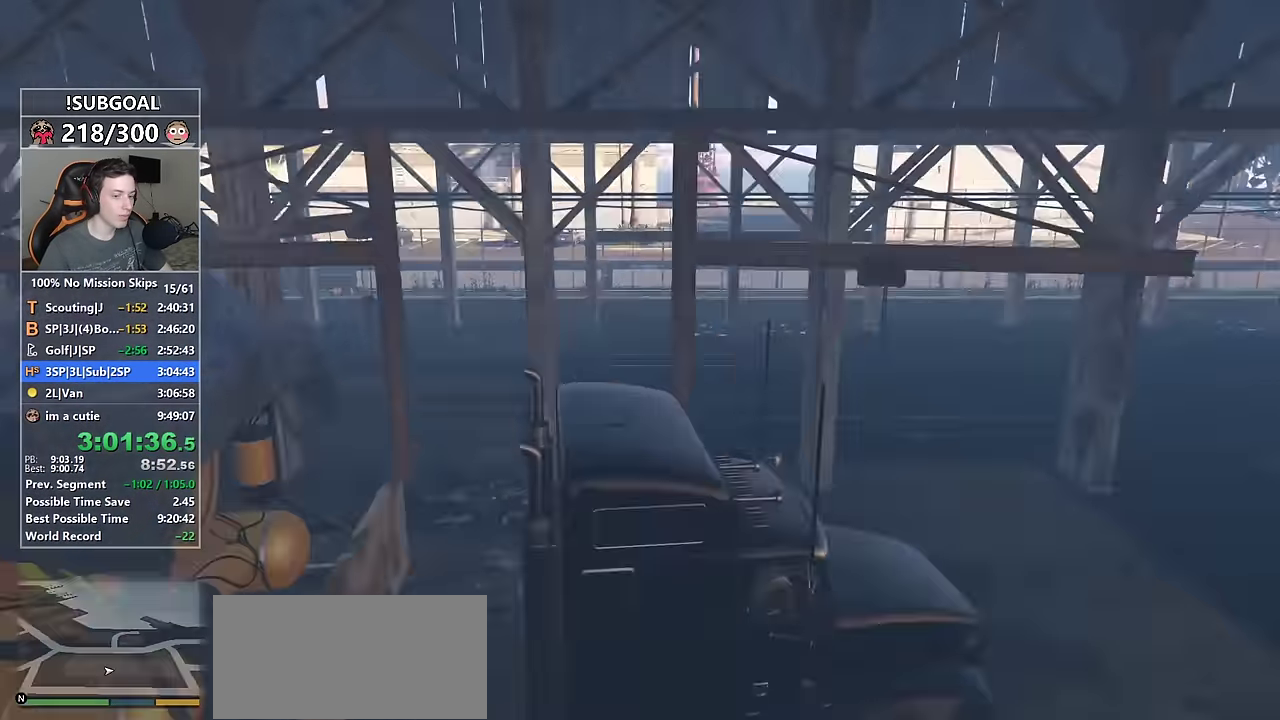
{"keys": ["a", "shift", "w"], "mouse": [], "events": []}
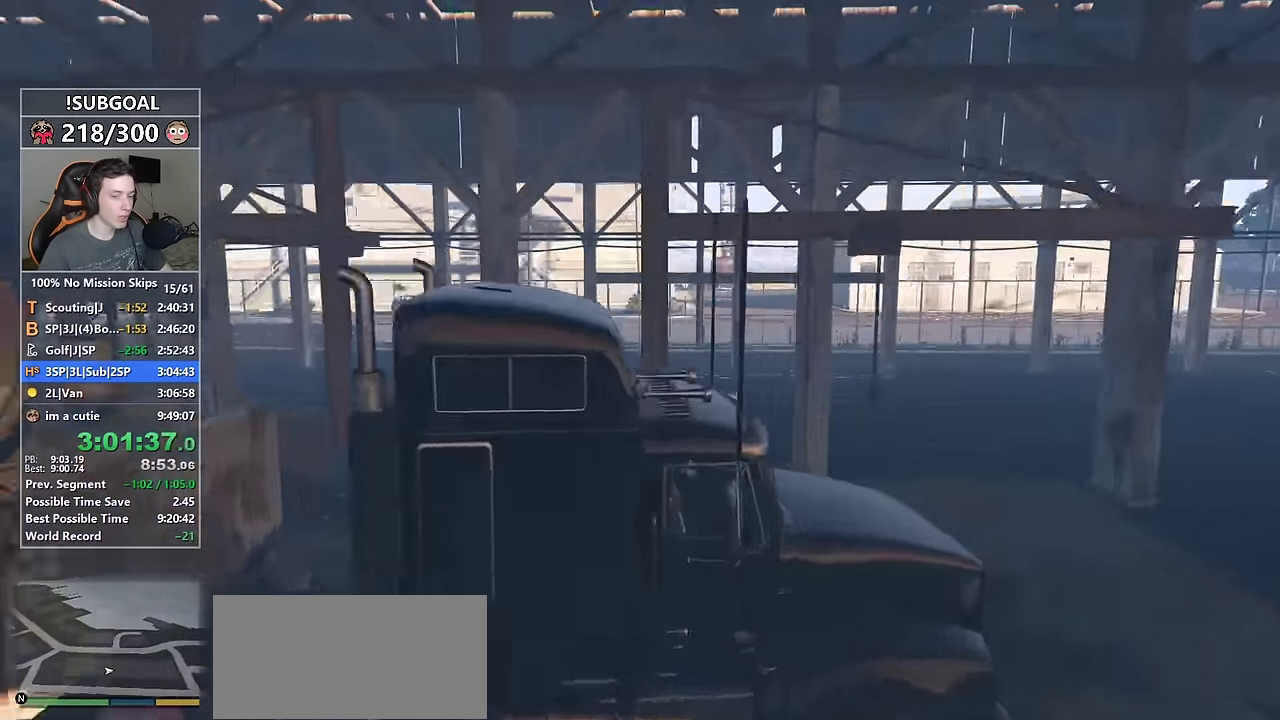
{"keys": ["a", "shift", "w"], "mouse": [], "events": []}
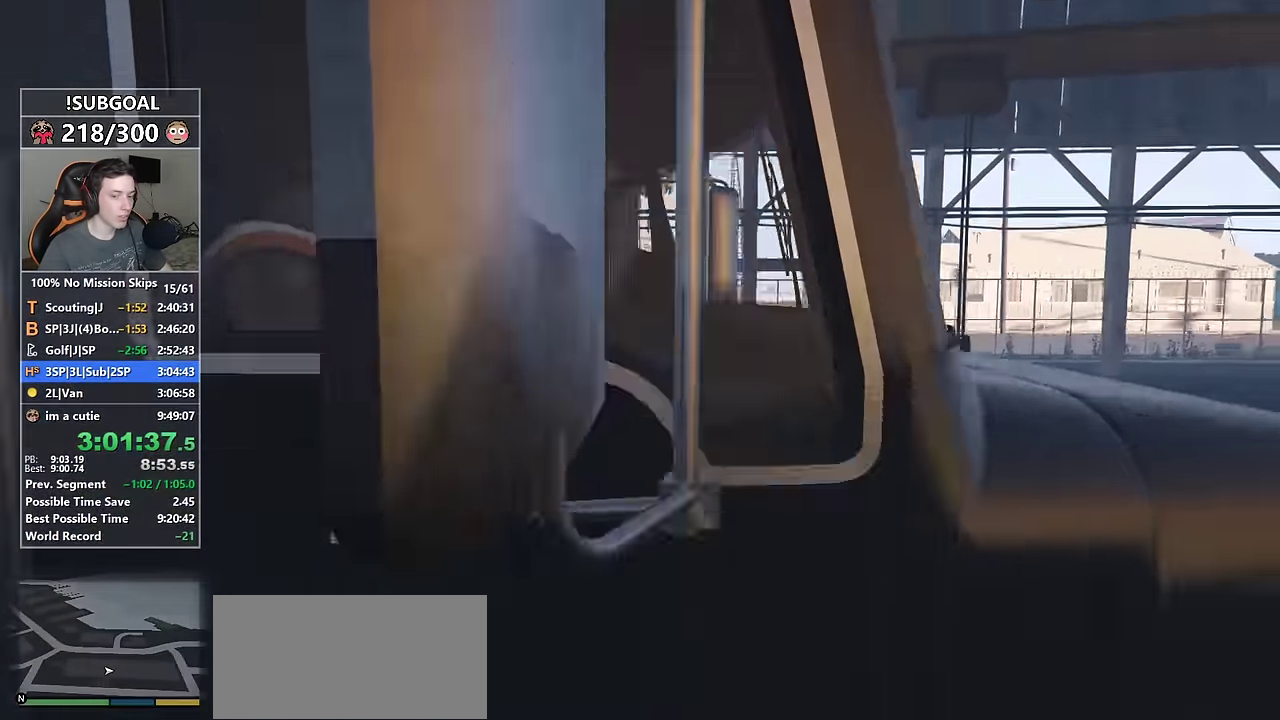
{"keys": ["shift", "w"], "mouse": [], "events": [[117, "a", "up"]]}
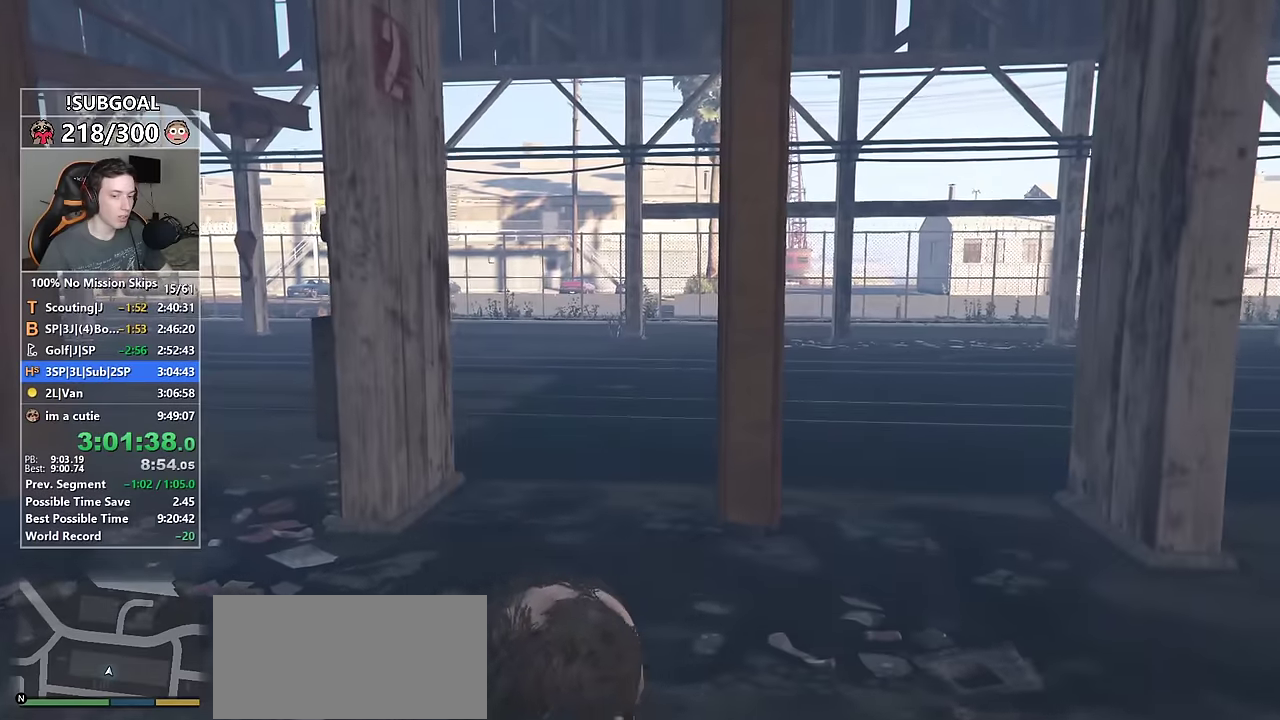
{"keys": ["a", "shift", "w"], "mouse": [], "events": [[283, "a", "down"]]}
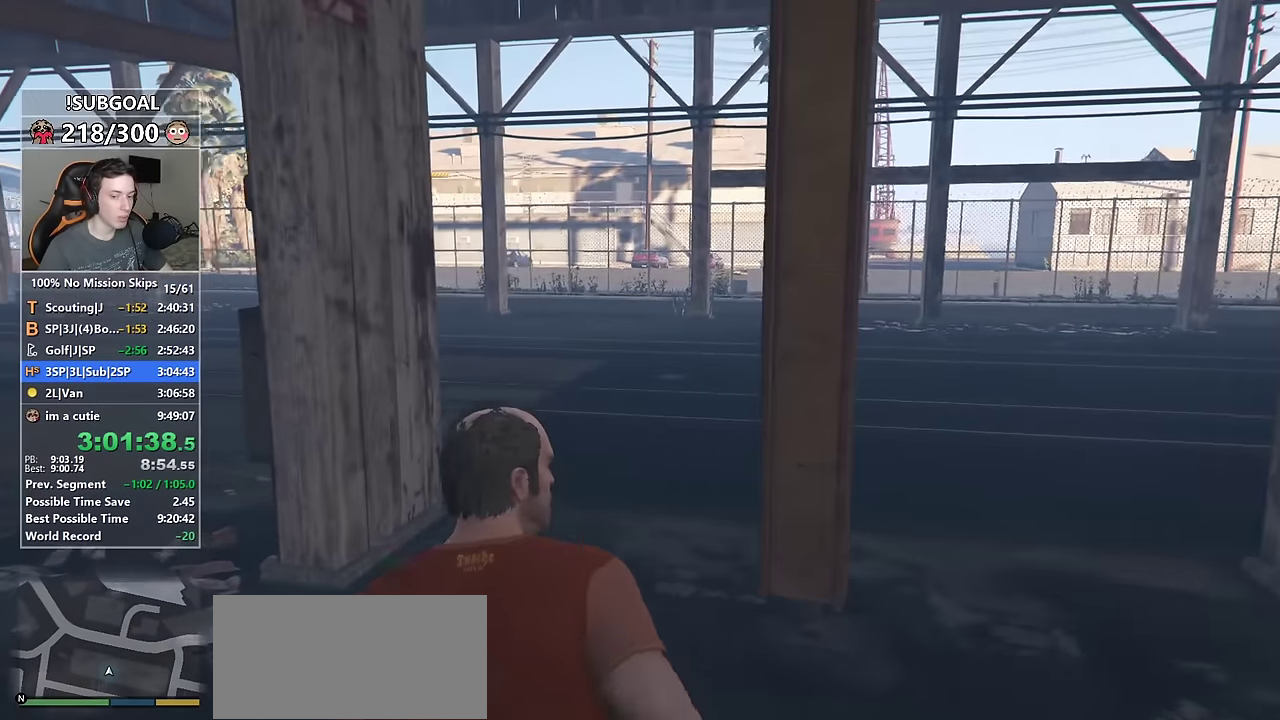
{"keys": ["shift", "w"], "mouse": [], "events": [[17, "a", "up"]]}
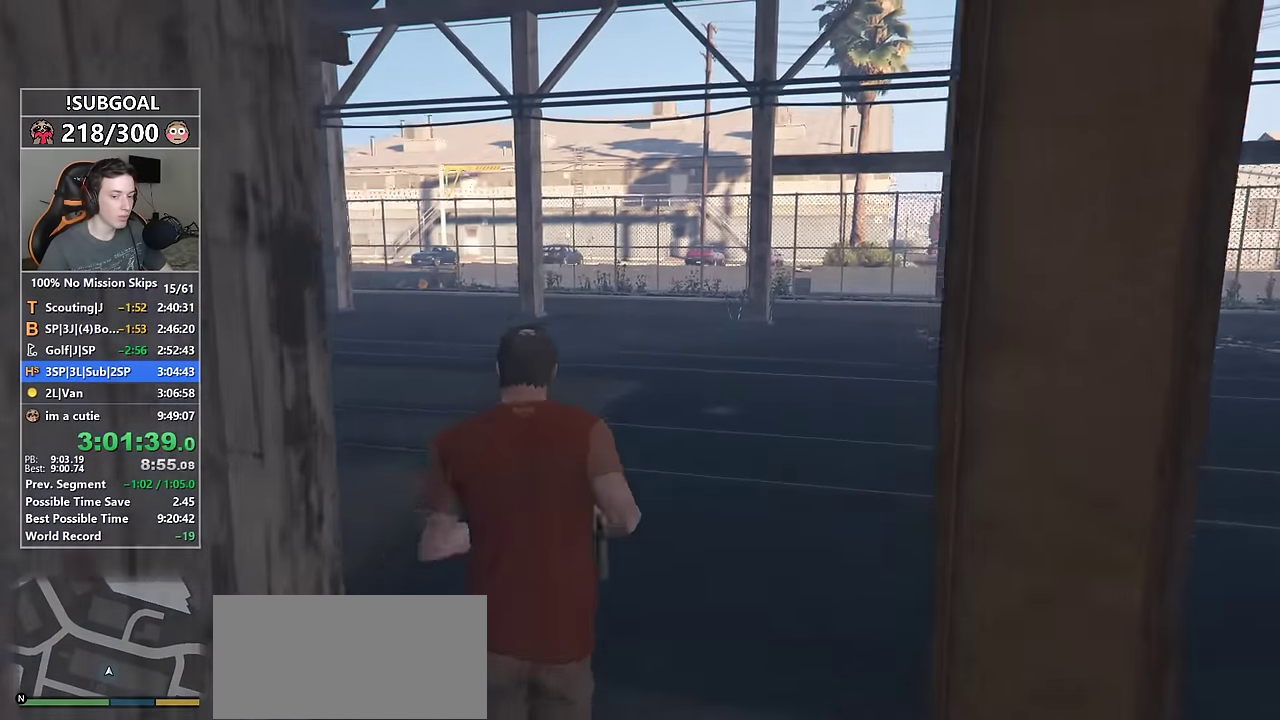
{"keys": ["shift", "w"], "mouse": [], "events": []}
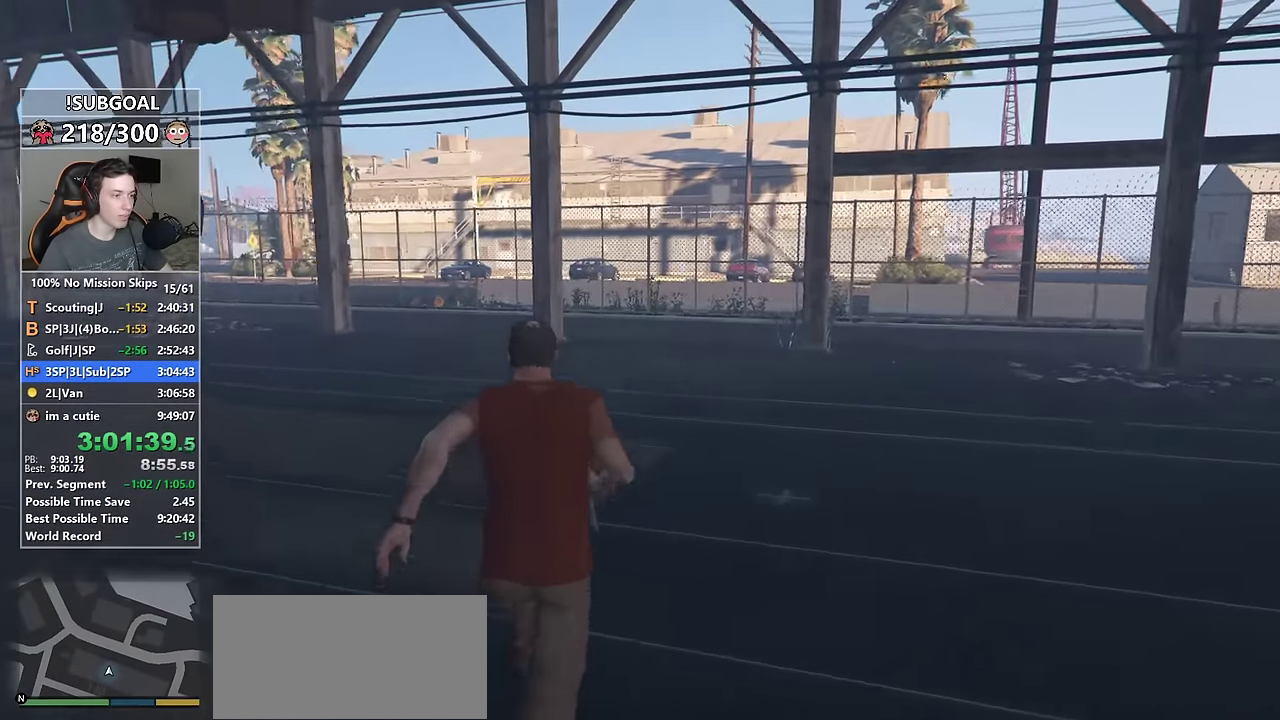
{"keys": ["shift", "w"], "mouse": ["right"], "events": [[83, "2", "down"], [83, "mouse_left", "down"], [183, "2", "up"], [183, "mouse_left", "up"], [367, "mouse_right", "down"]]}
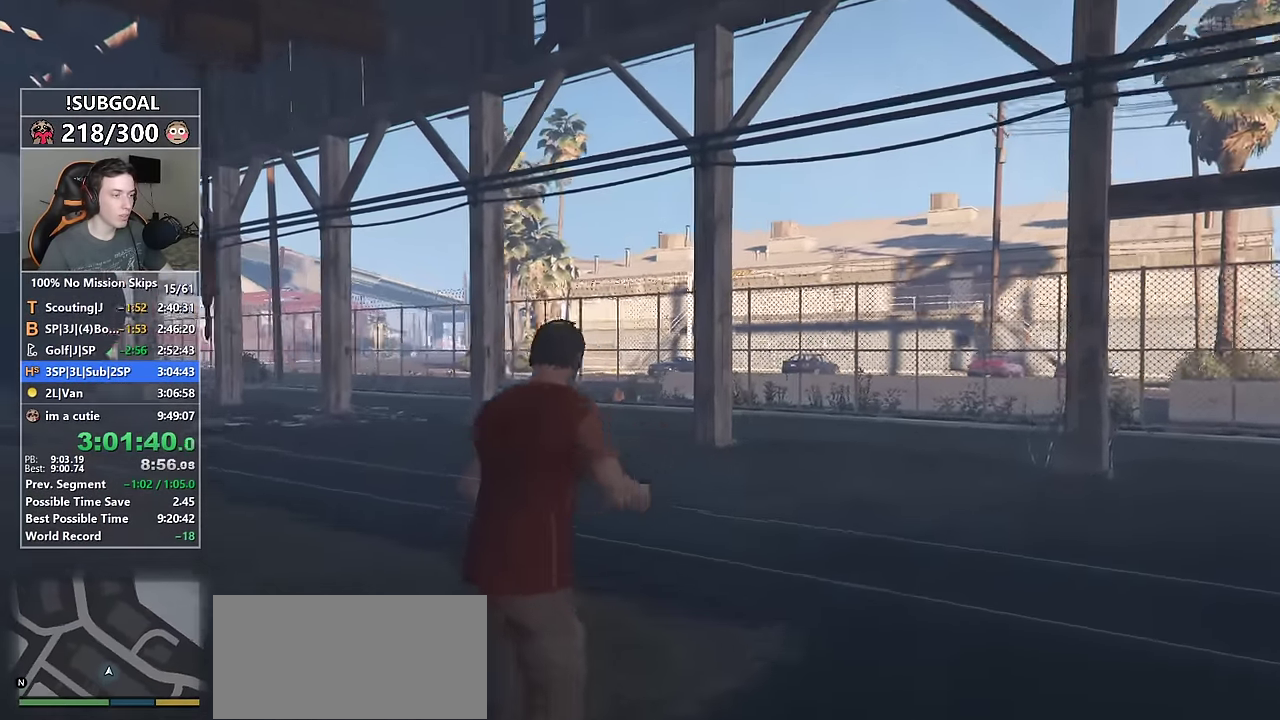
{"keys": ["shift", "w"], "mouse": ["right"], "events": [[250, "g", "down"], [300, "g", "up"]]}
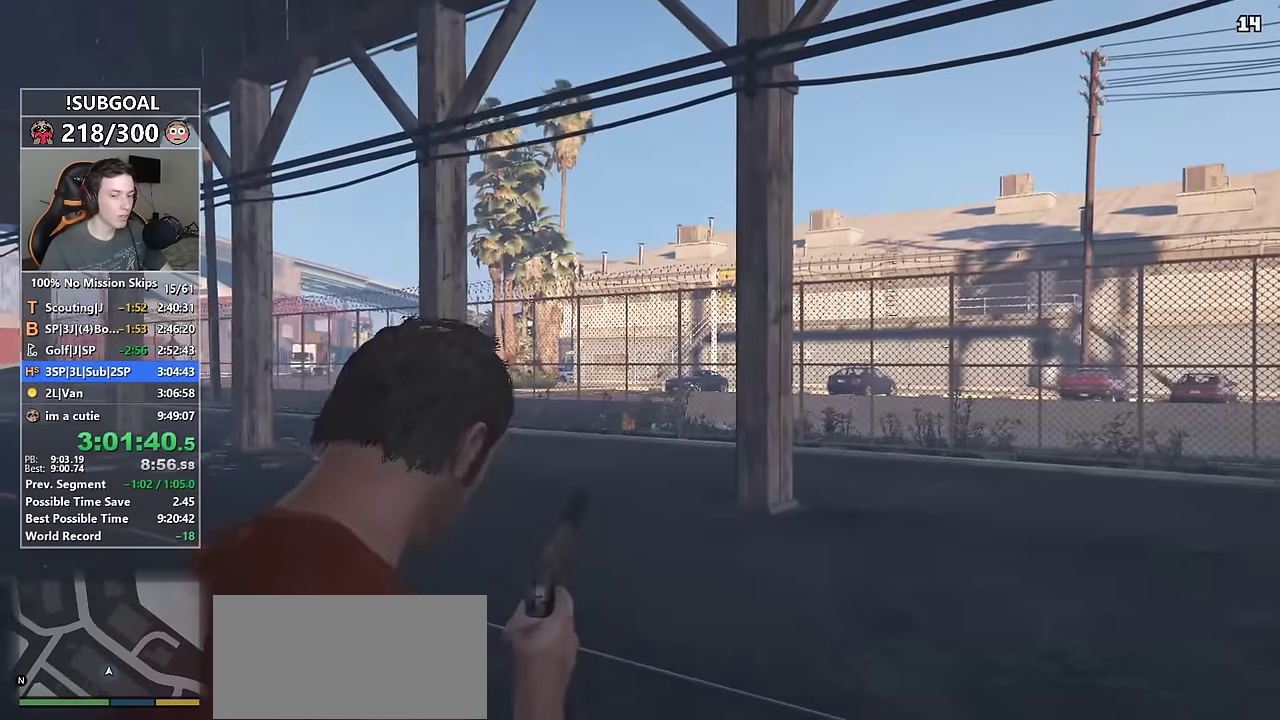
{"keys": ["shift", "w"], "mouse": [], "events": [[317, "mouse_right", "up"]]}
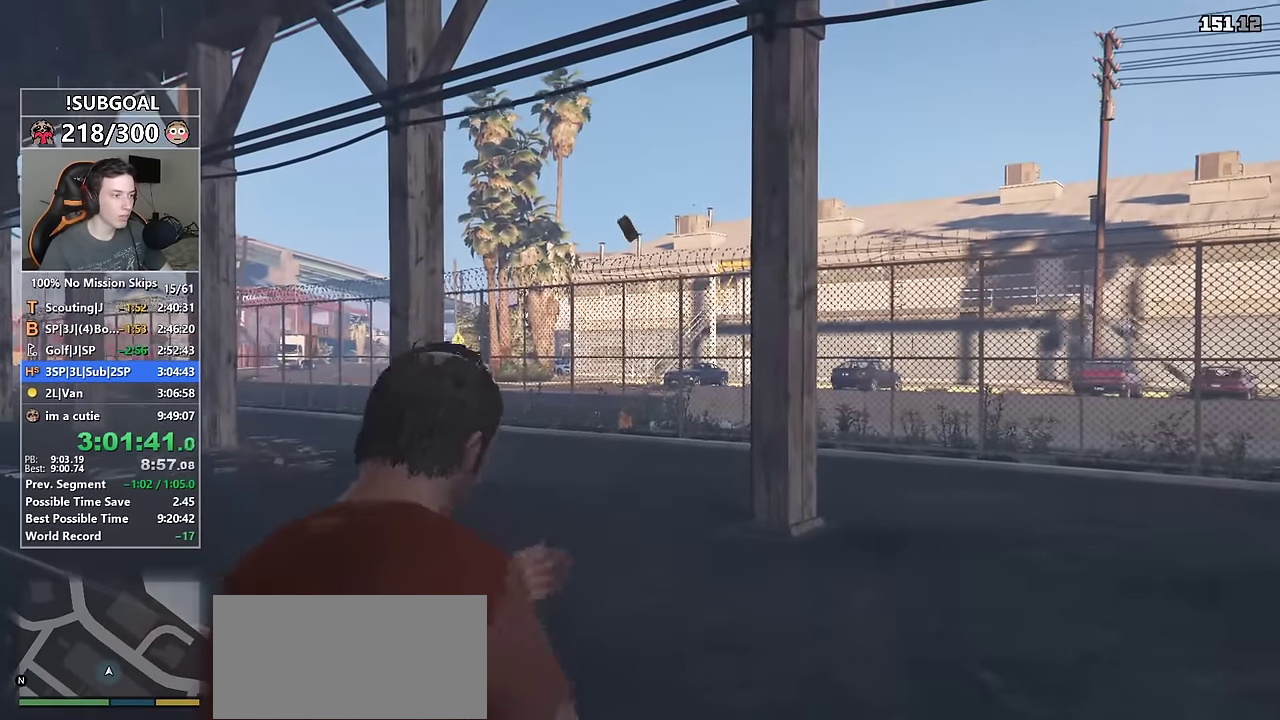
{"keys": ["shift", "w"], "mouse": [], "events": []}
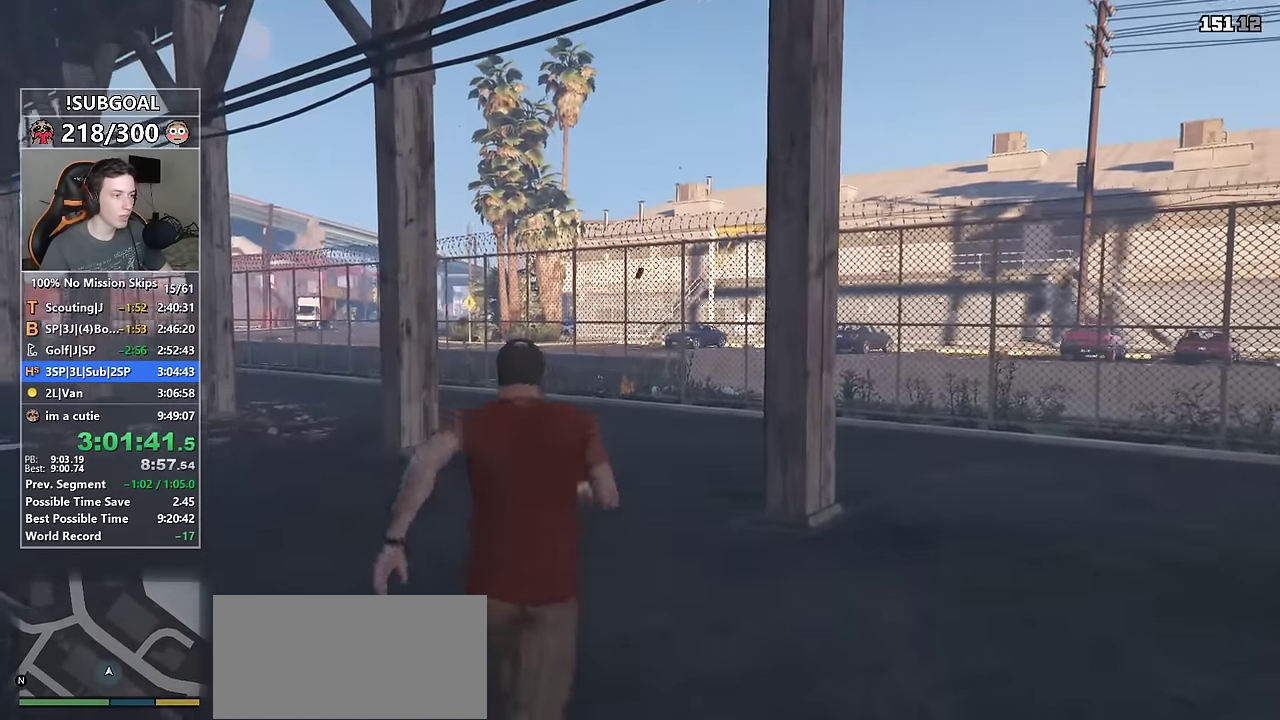
{"keys": ["shift", "w"], "mouse": [], "events": [[150, "g", "down"], [300, "g", "up"]]}
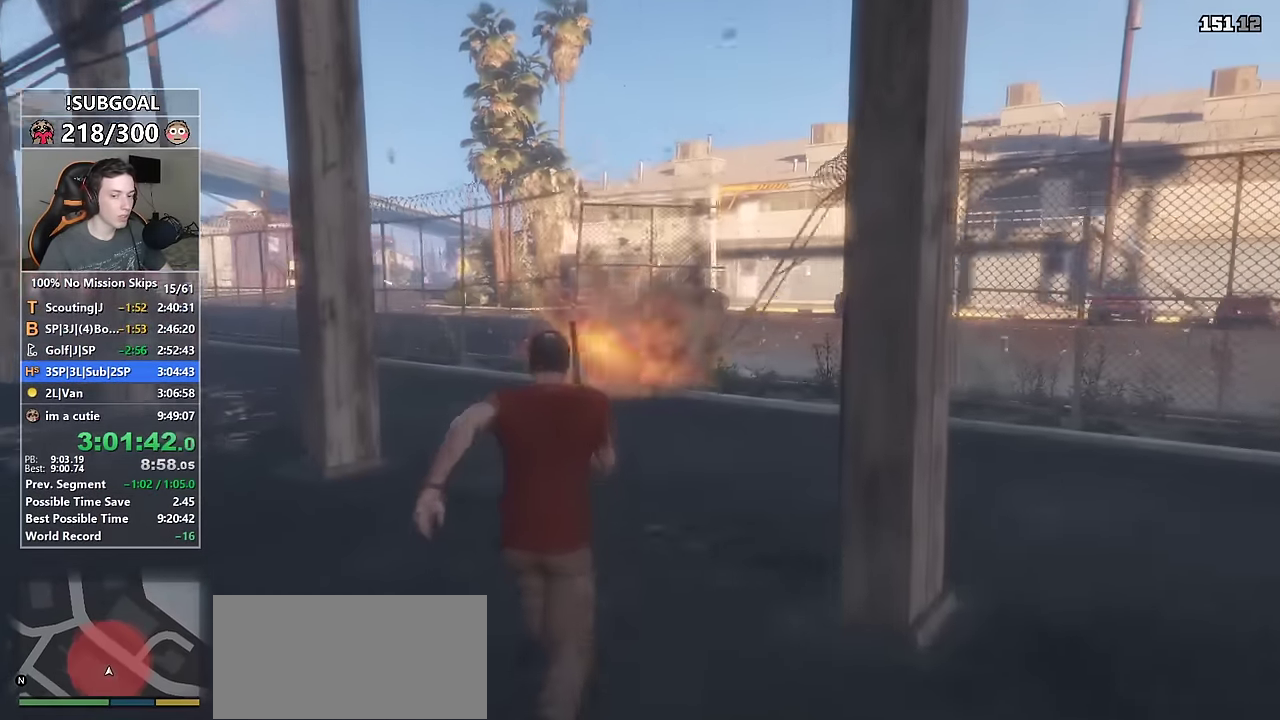
{"keys": ["shift", "w"], "mouse": [], "events": []}
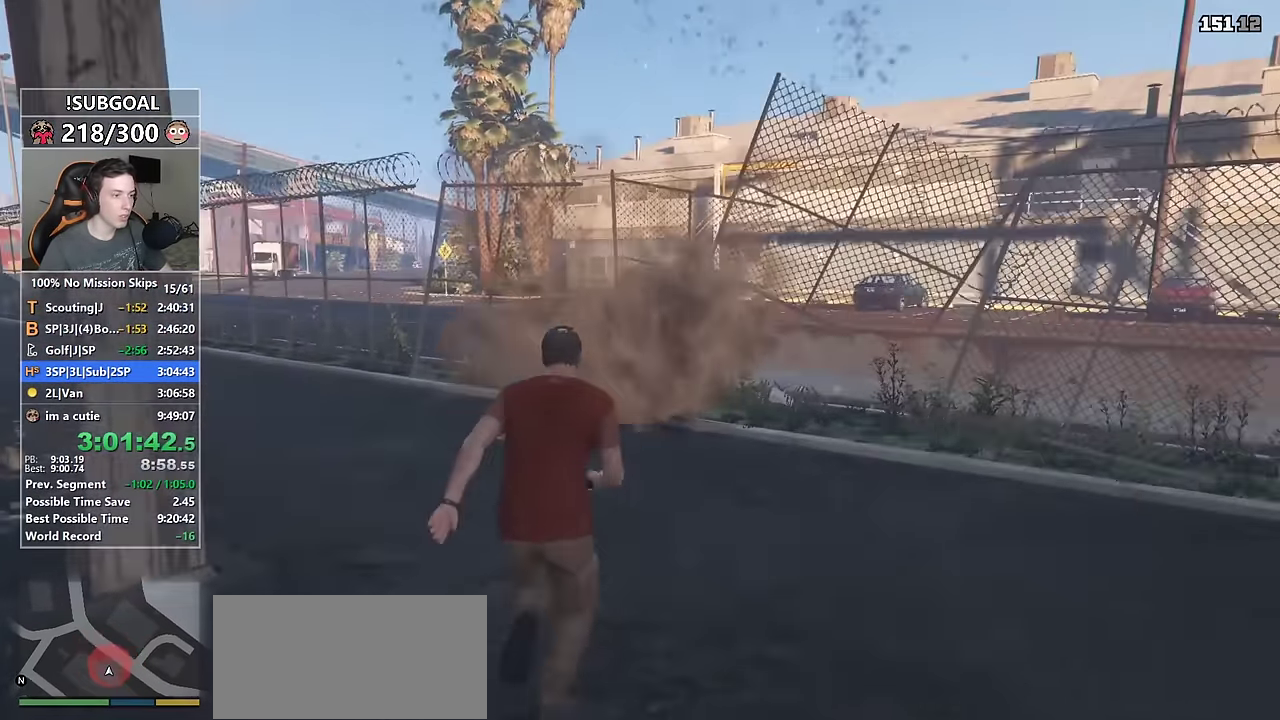
{"keys": ["shift", "w"], "mouse": [], "events": []}
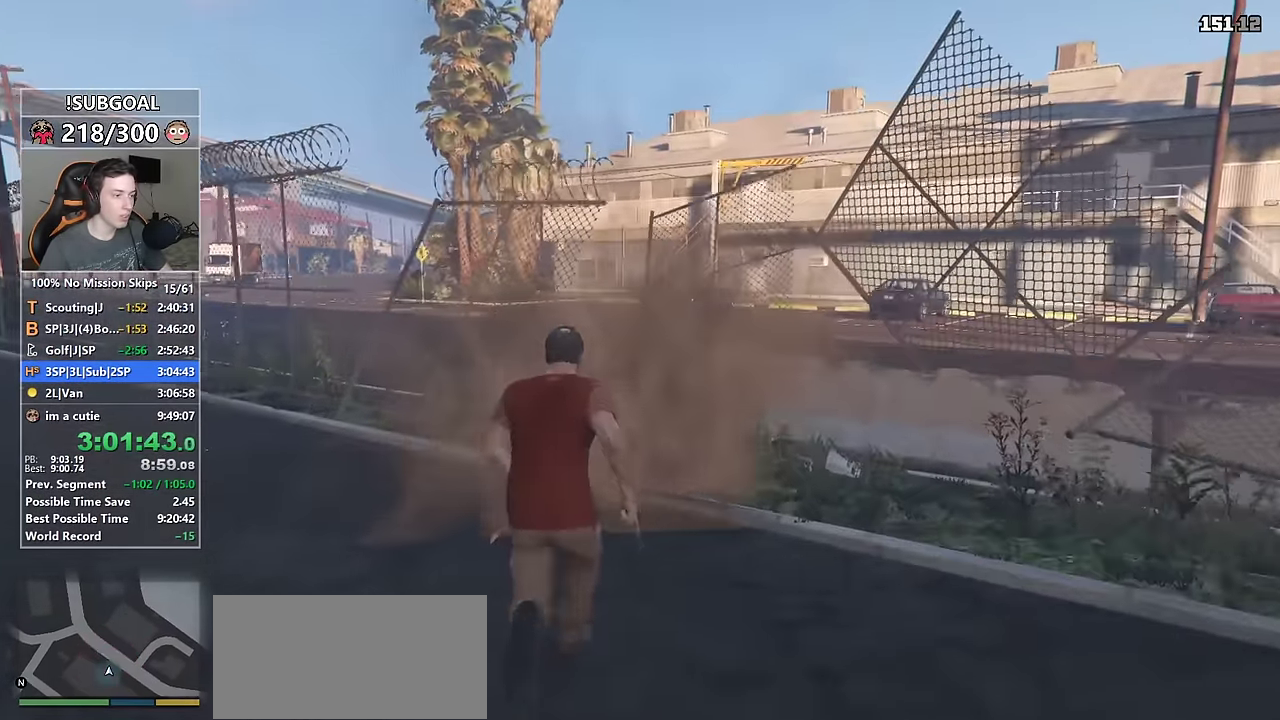
{"keys": ["shift", "w"], "mouse": [], "events": [[300, "a", "down"], [383, "a", "up"]]}
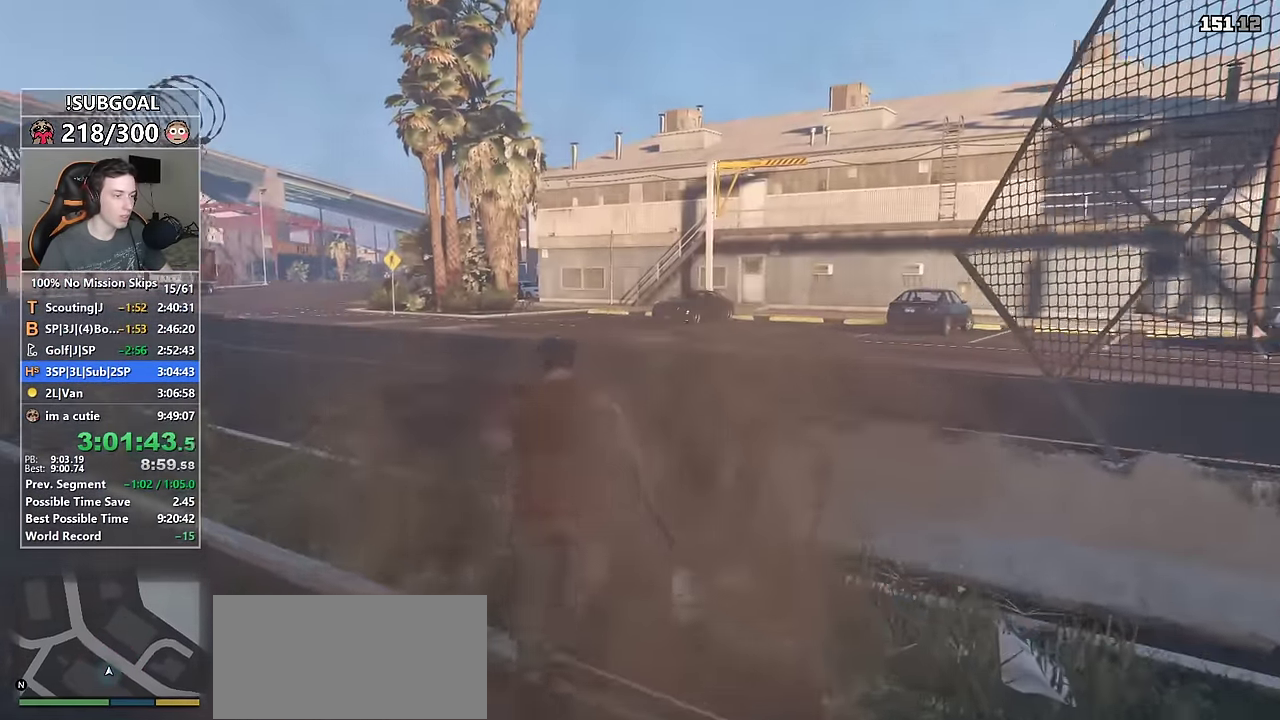
{"keys": ["shift", "w"], "mouse": [], "events": [[217, "d", "down"], [500, "d", "up"]]}
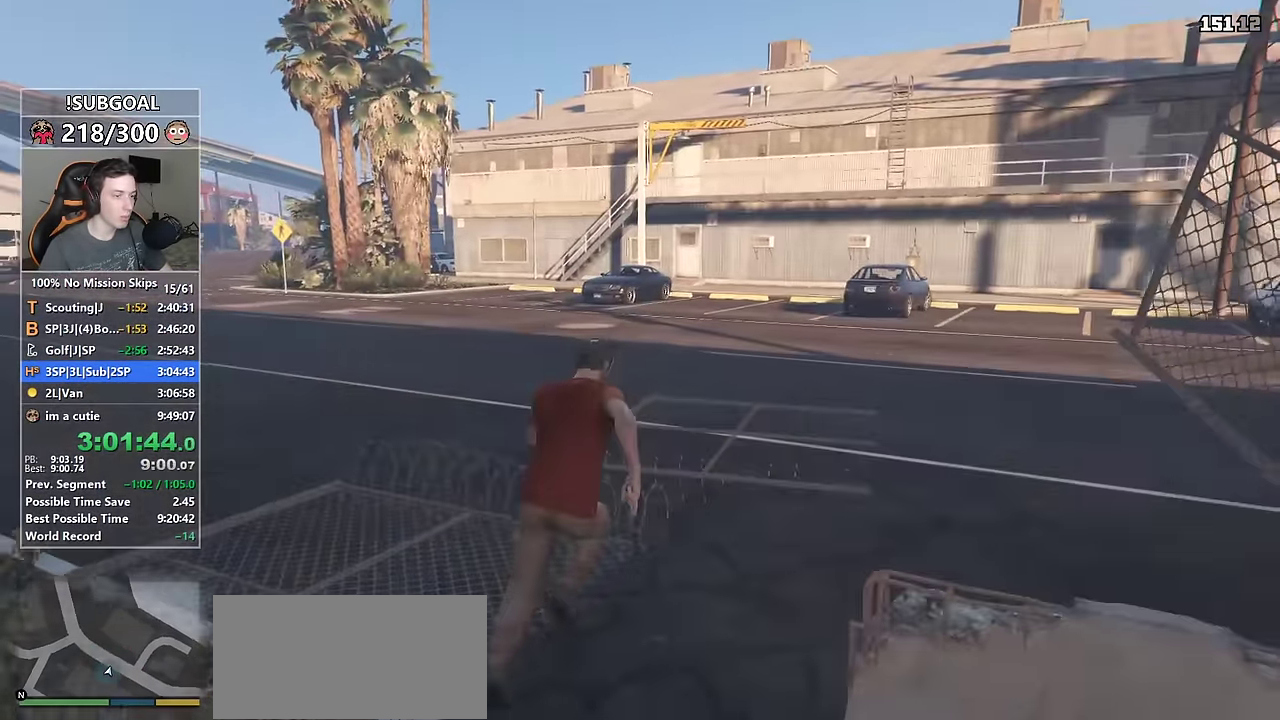
{"keys": ["shift", "w"], "mouse": [], "events": [[333, "a", "down"], [466, "a", "up"]]}
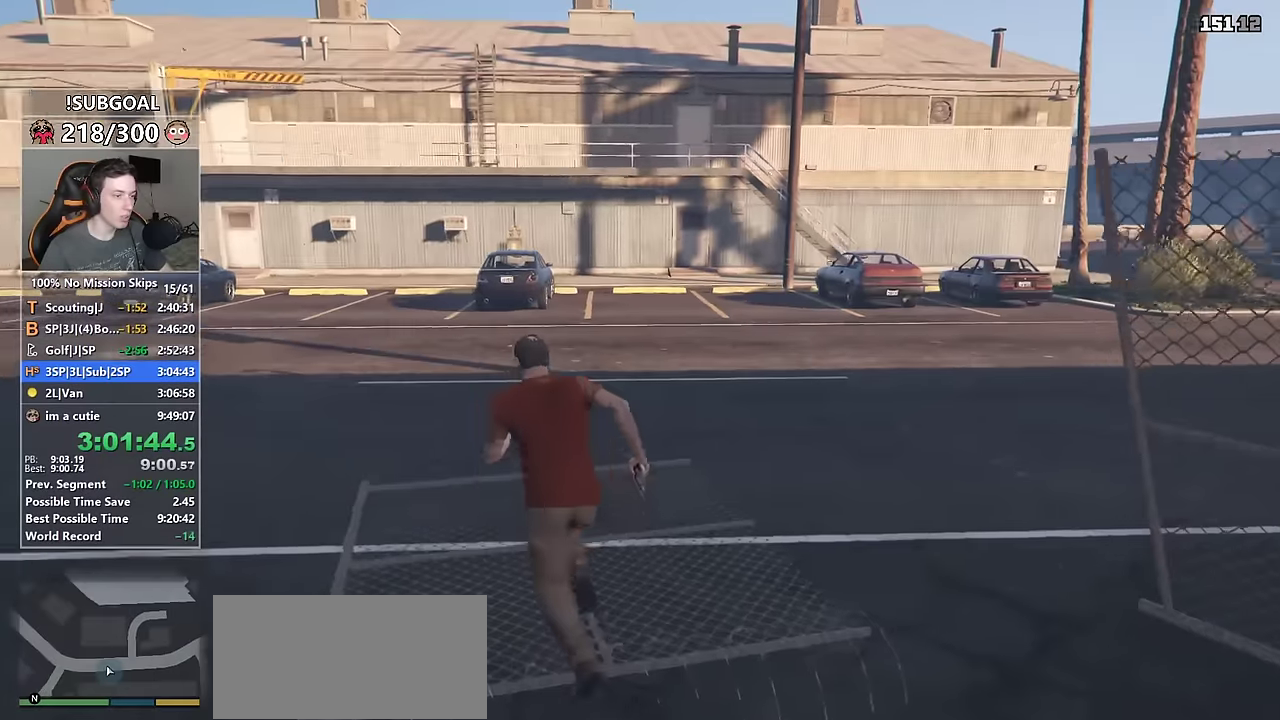
{"keys": ["a", "shift", "w"], "mouse": [], "events": [[150, "a", "down"], [333, "a", "up"], [483, "a", "down"]]}
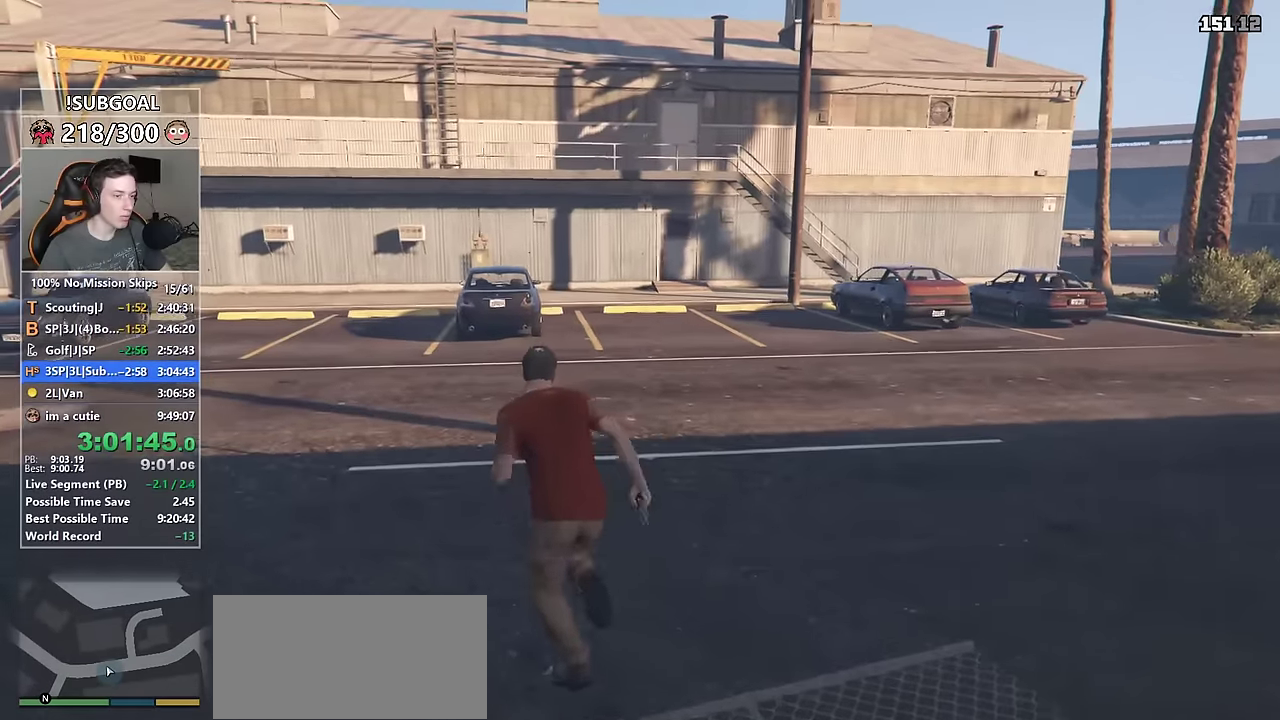
{"keys": ["shift", "w"], "mouse": [], "events": [[83, "a", "up"], [266, "a", "down"], [350, "a", "up"]]}
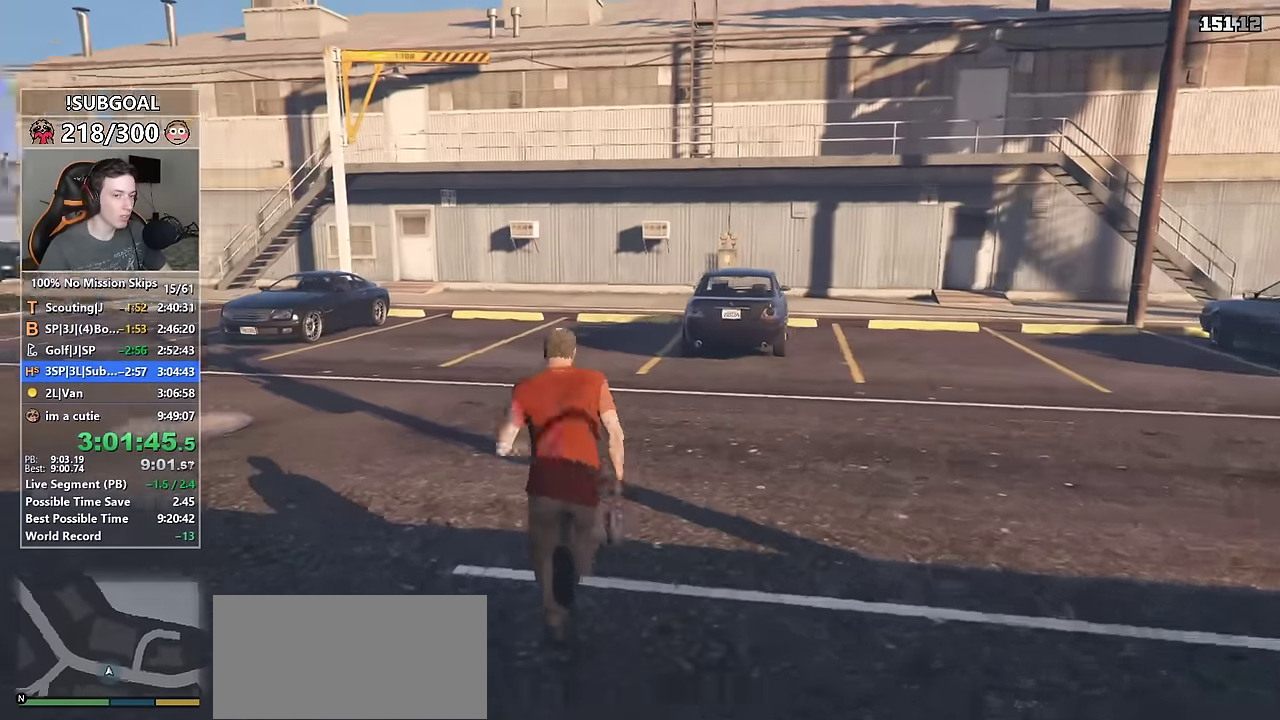
{"keys": ["shift", "w"], "mouse": [], "events": [[333, "d", "down"], [466, "d", "up"]]}
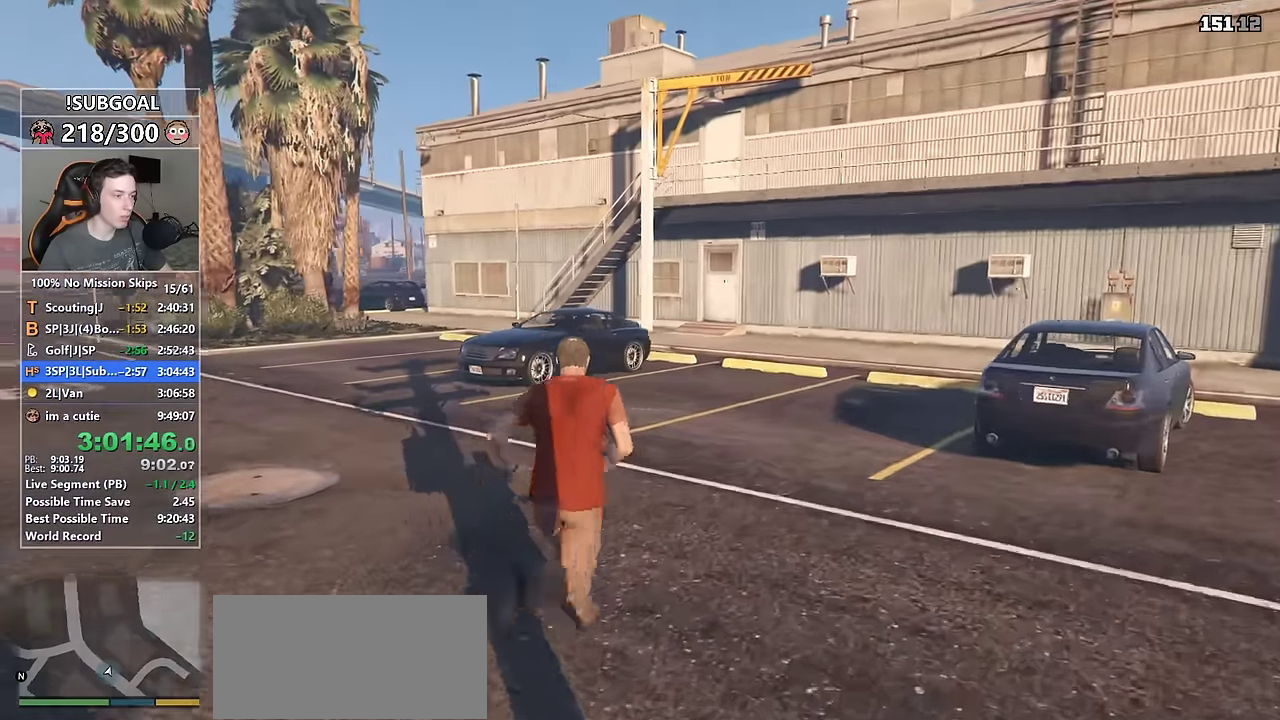
{"keys": ["shift", "w"], "mouse": ["left"], "events": [[483, "mouse_left", "down"]]}
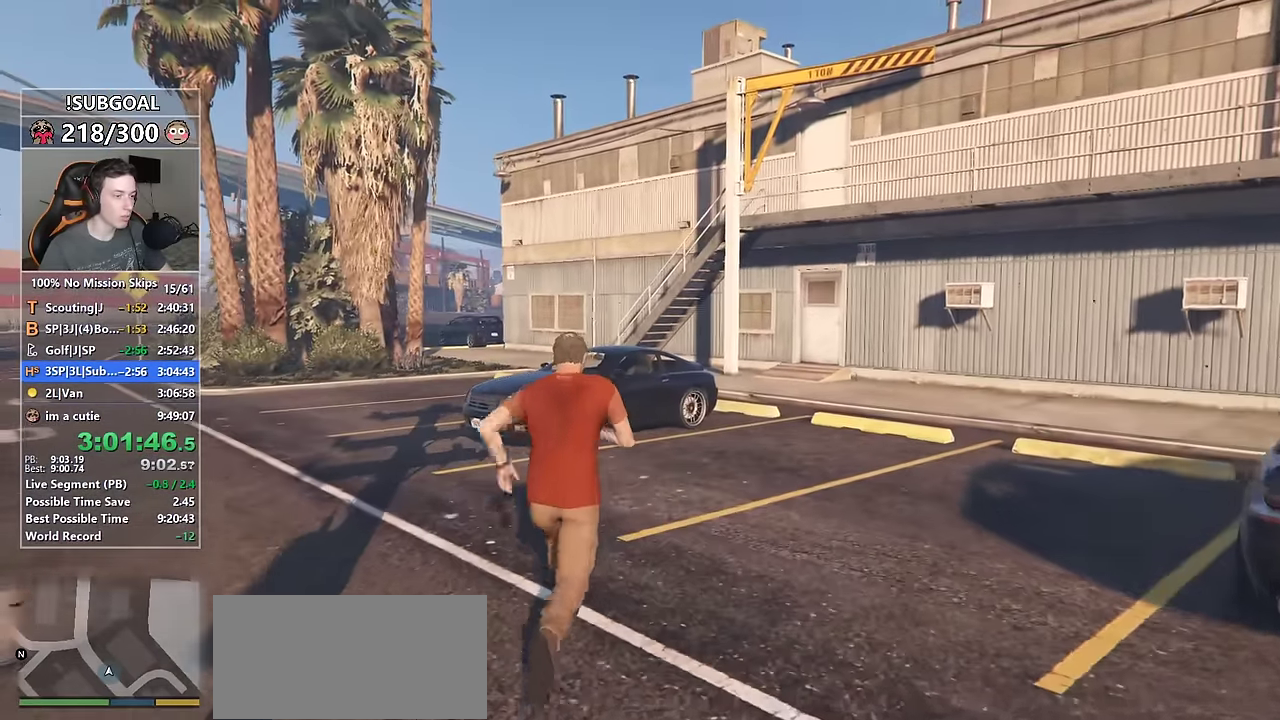
{"keys": ["shift", "w"], "mouse": [], "events": [[216, "mouse_left", "up"]]}
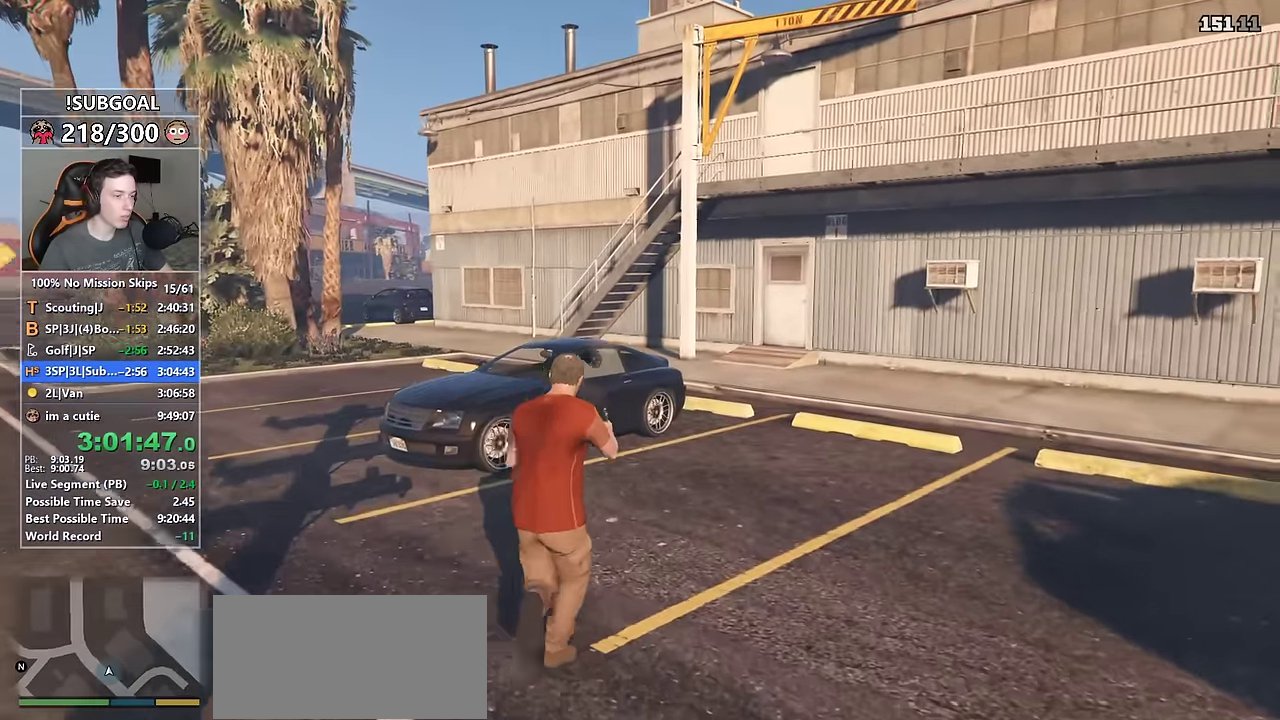
{"keys": ["shift", "w"], "mouse": [], "events": []}
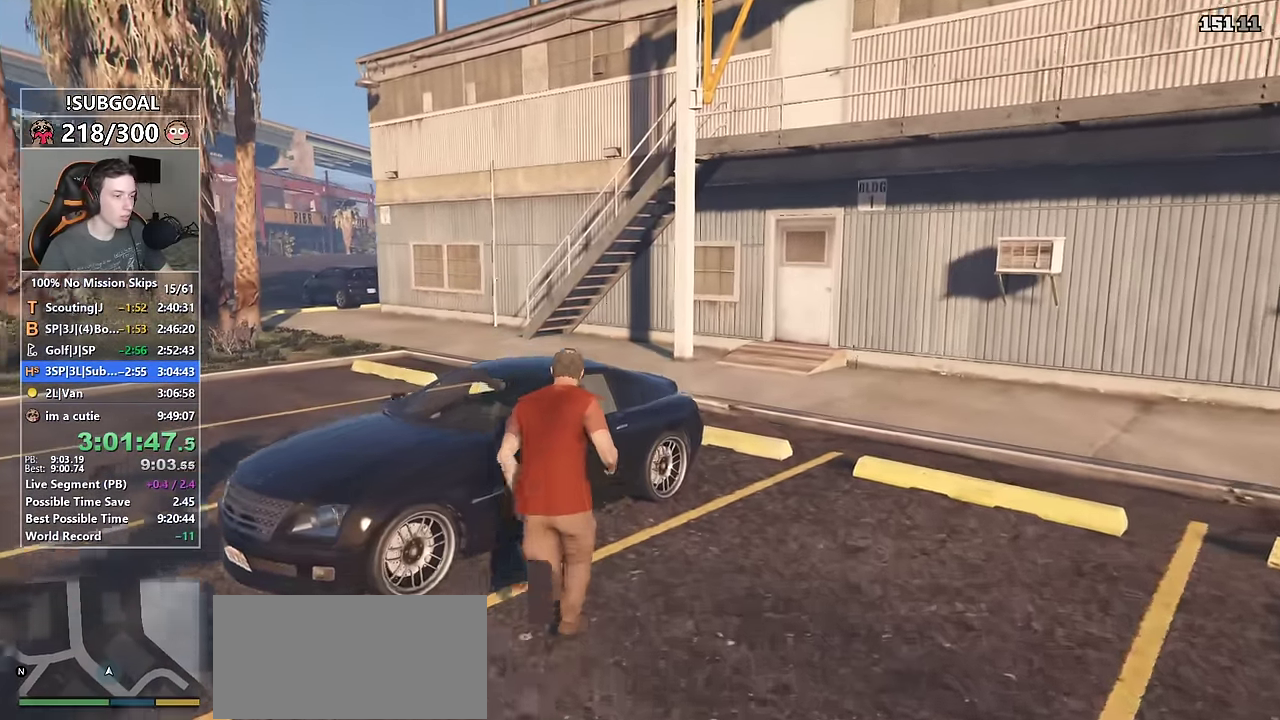
{"keys": [], "mouse": [], "events": [[66, "f", "down"], [116, "shift", "up"], [116, "w", "up"], [133, "f", "up"]]}
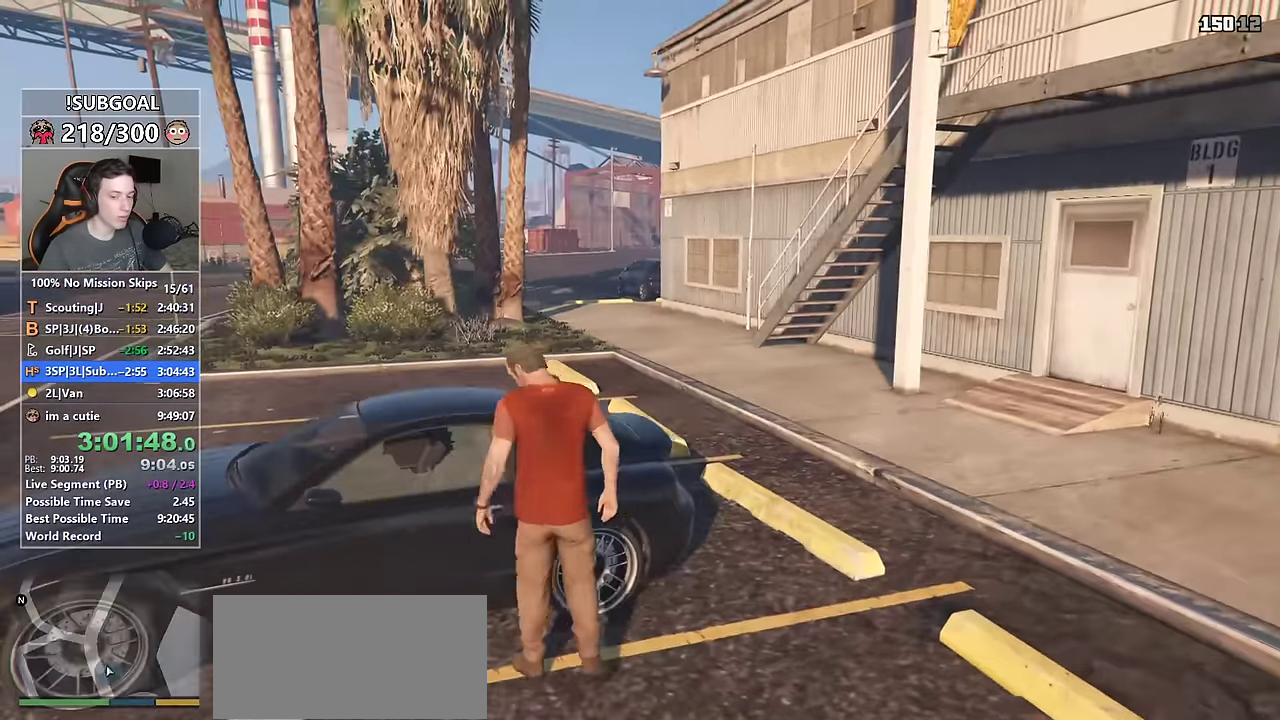
{"keys": [], "mouse": [], "events": []}
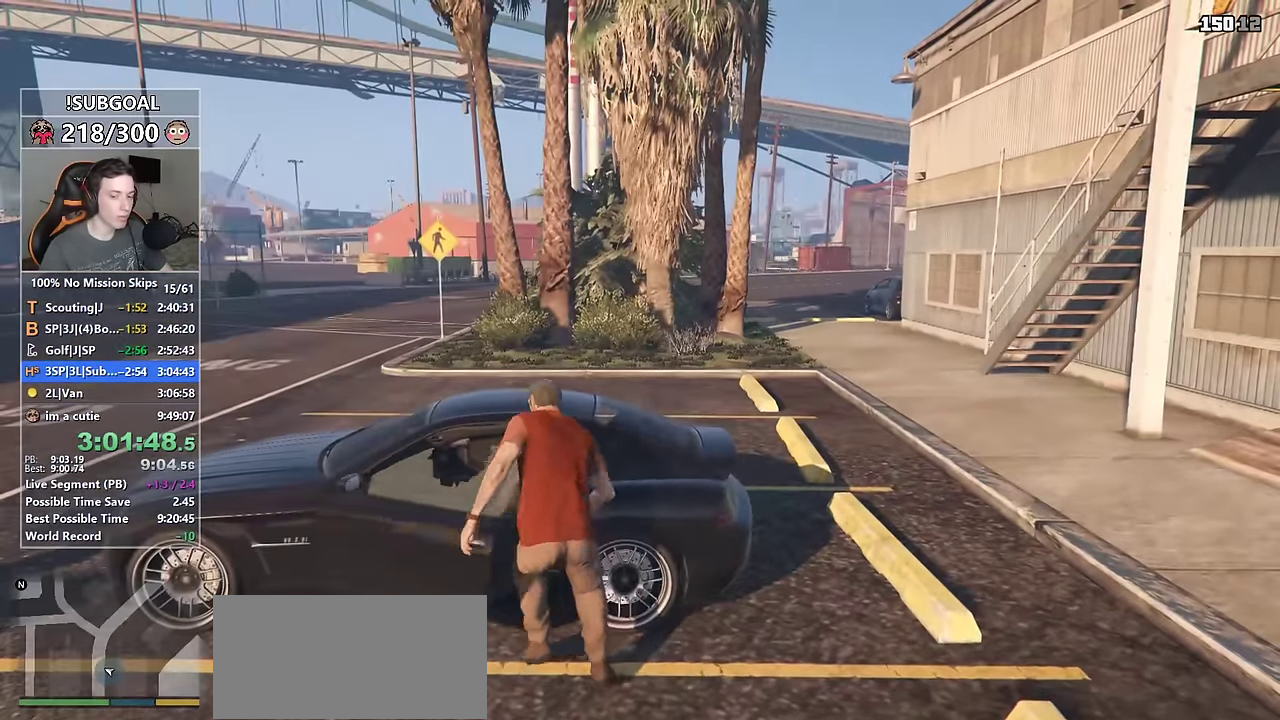
{"keys": ["d", "w"], "mouse": [], "events": [[466, "d", "down"], [466, "w", "down"]]}
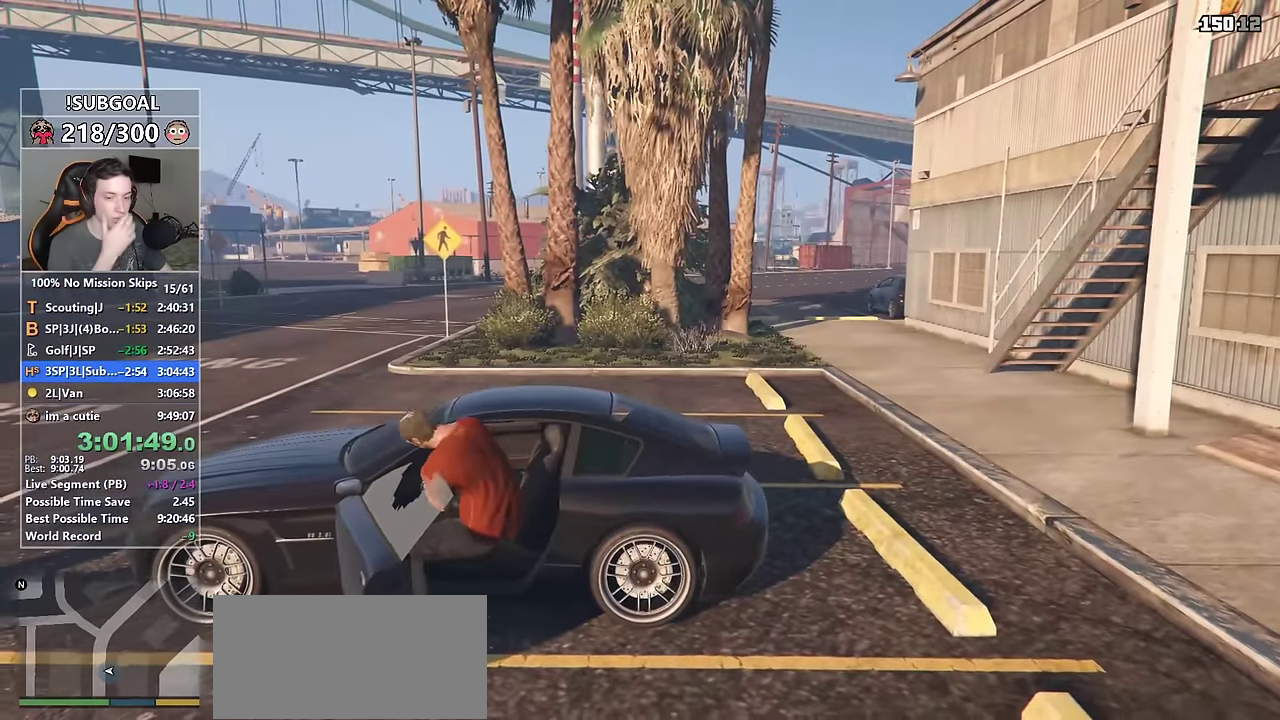
{"keys": ["d", "w"], "mouse": [], "events": []}